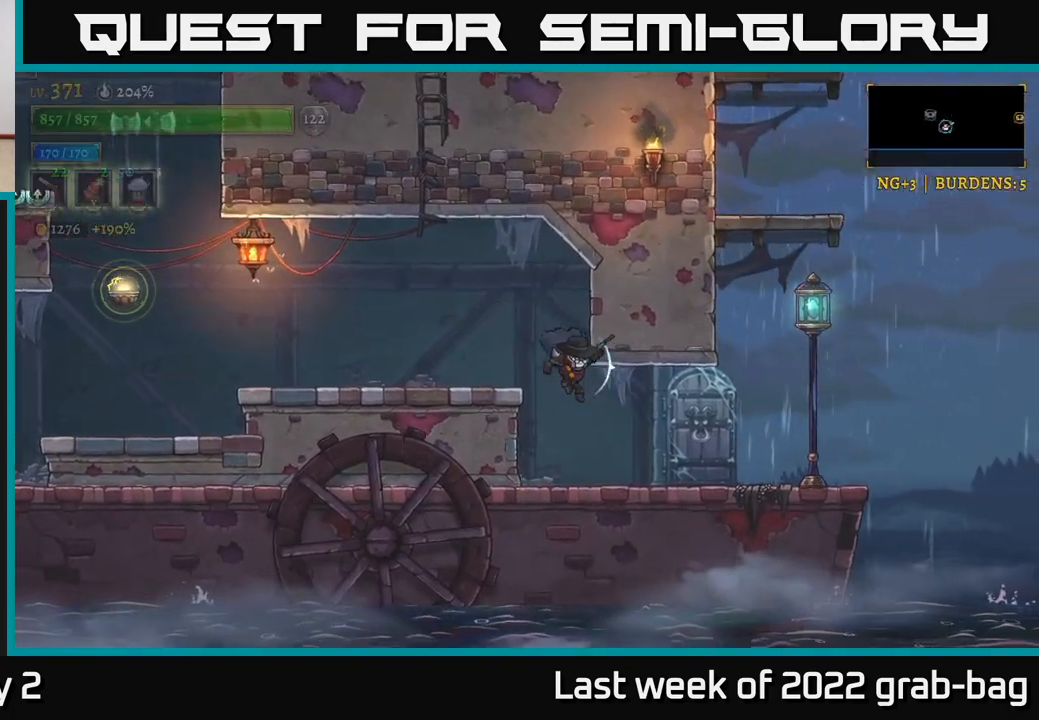
Gameplay with a controller (Xbox layout); each line is a JSON object with the inputs held at the frame after it. "events" lists button and stick changes between this image and that frame as [ms after this image, input, new state], when the widget could be followed in between.
{"buttons": [], "left_stick": "right", "right_stick": "center", "events": []}
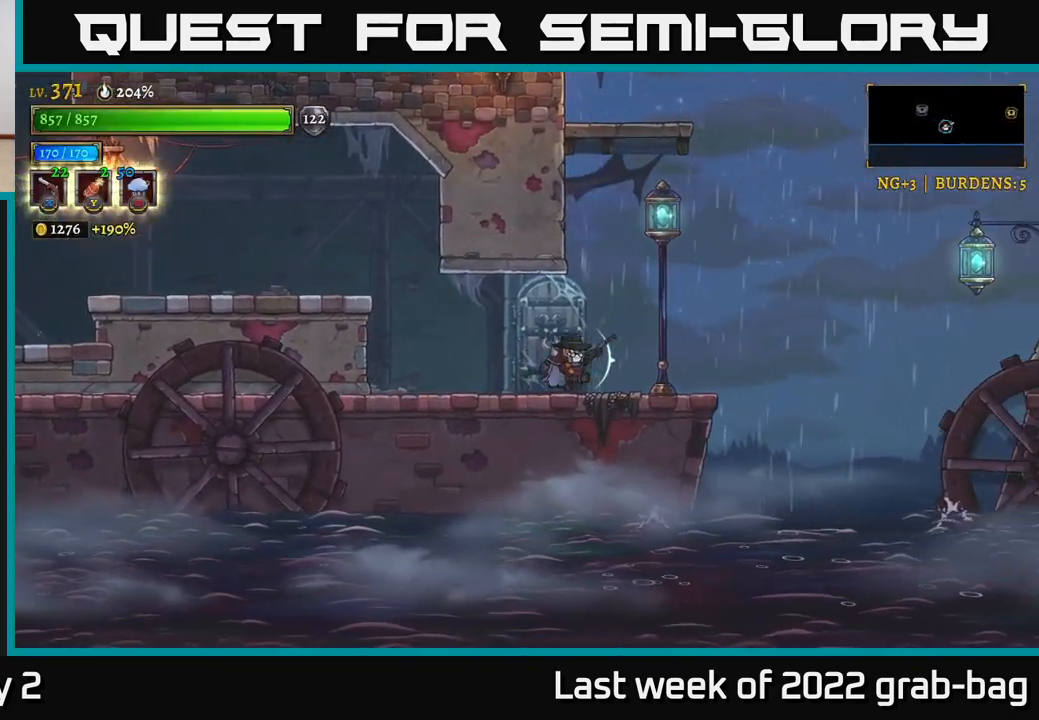
{"buttons": ["R2"], "left_stick": "right", "right_stick": "center", "events": [[200, "A", "down"], [433, "R2", "down"], [467, "A", "up"]]}
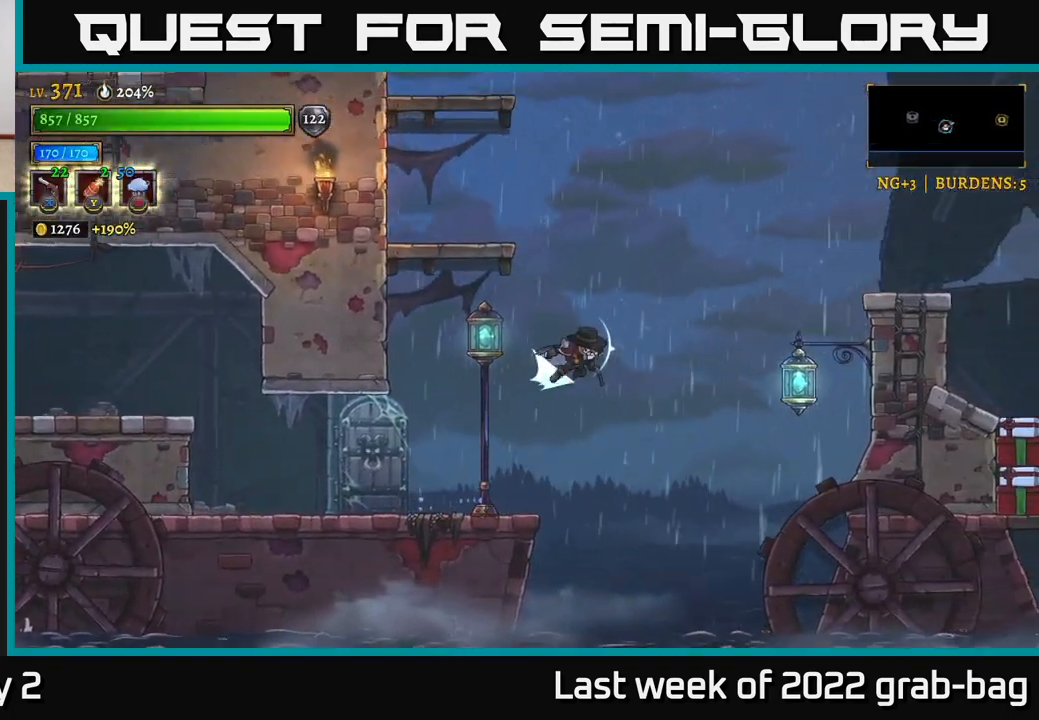
{"buttons": ["L1"], "left_stick": "right", "right_stick": "center", "events": [[267, "L1", "down"], [300, "R2", "up"]]}
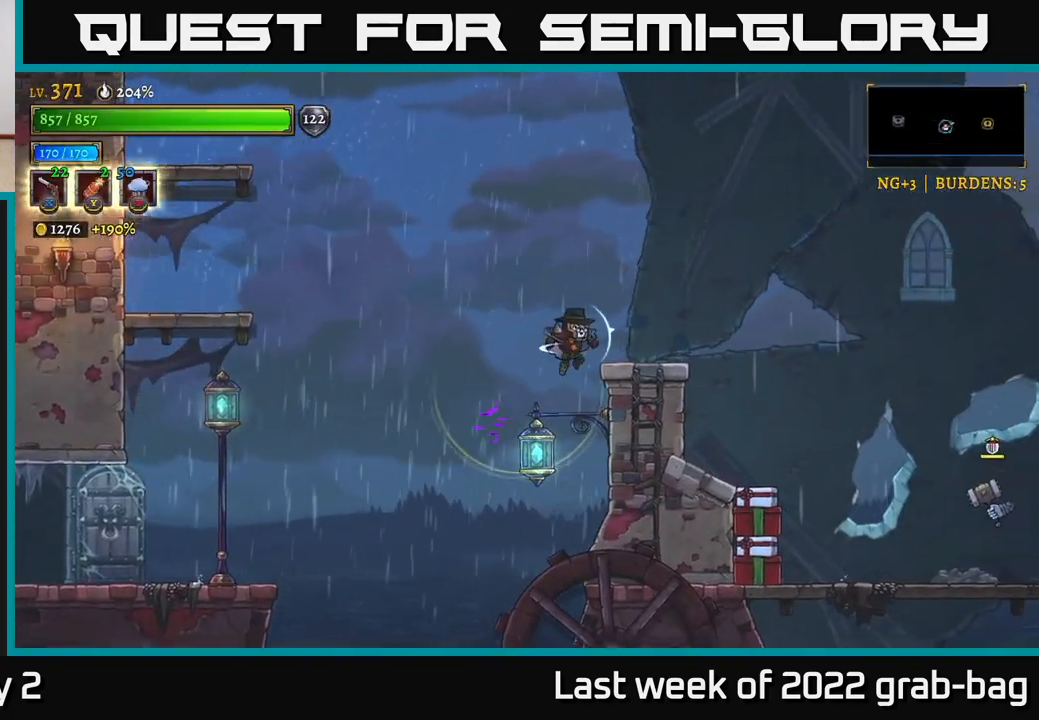
{"buttons": ["X"], "left_stick": "down-right", "right_stick": "center", "events": [[200, "L1", "up"], [400, "left_stick", "down-right"], [417, "X", "down"]]}
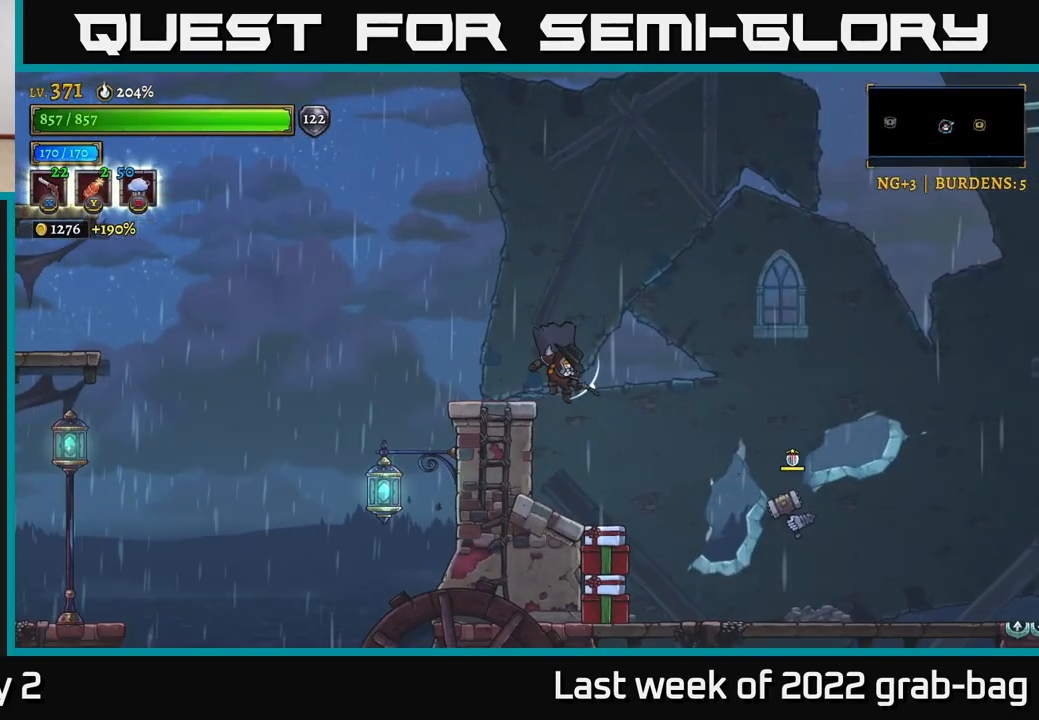
{"buttons": ["X"], "left_stick": "down-right", "right_stick": "center", "events": []}
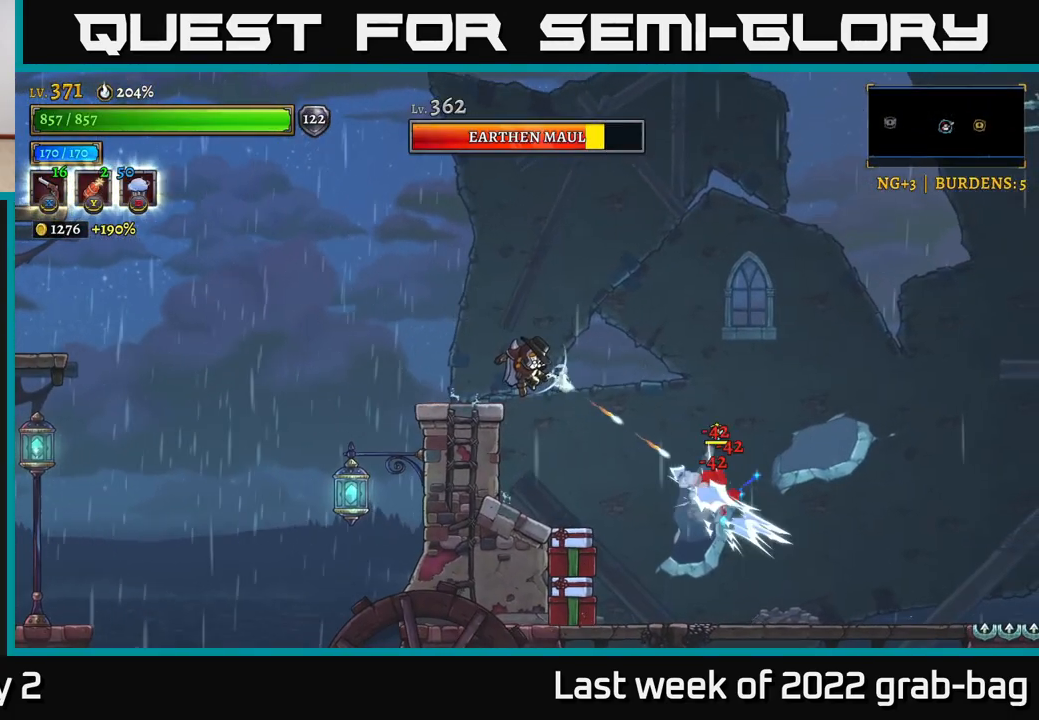
{"buttons": ["X"], "left_stick": "down-right", "right_stick": "center", "events": []}
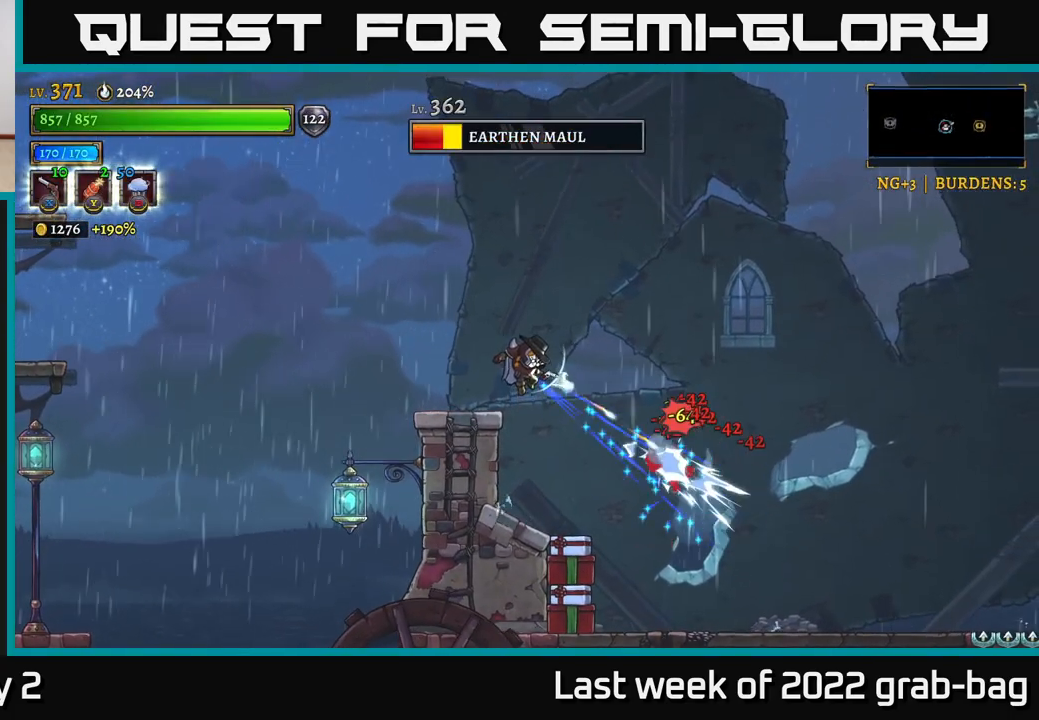
{"buttons": [], "left_stick": "center", "right_stick": "center", "events": [[433, "X", "up"], [500, "left_stick", "center"]]}
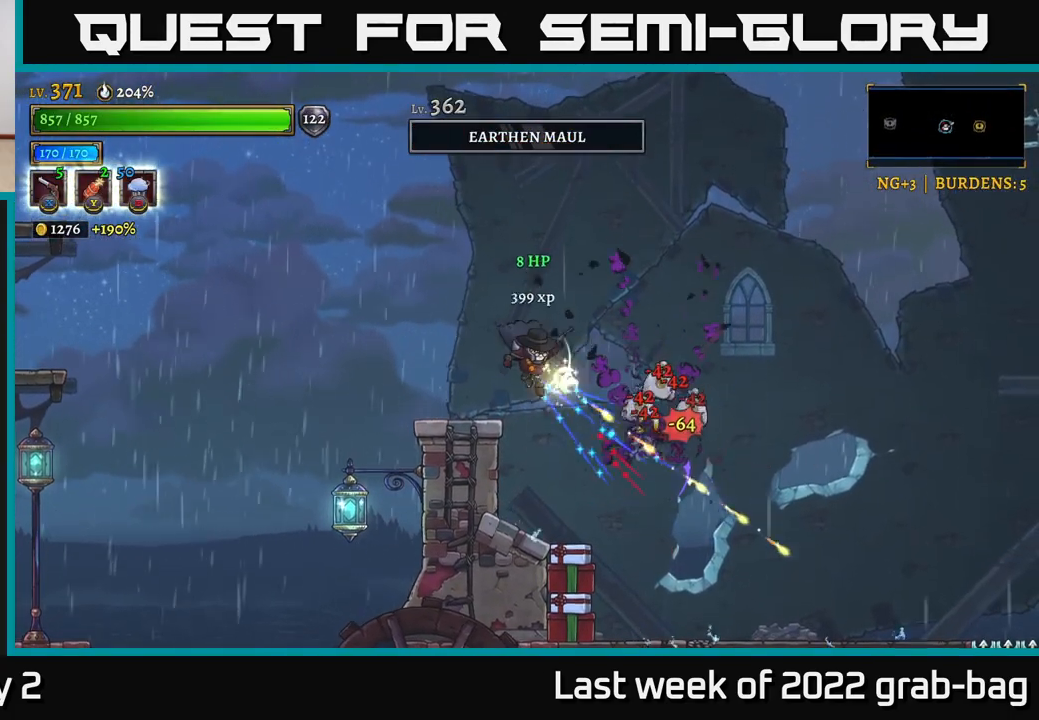
{"buttons": [], "left_stick": "right", "right_stick": "center", "events": [[67, "R1", "down"], [167, "R1", "up"], [250, "left_stick", "right"]]}
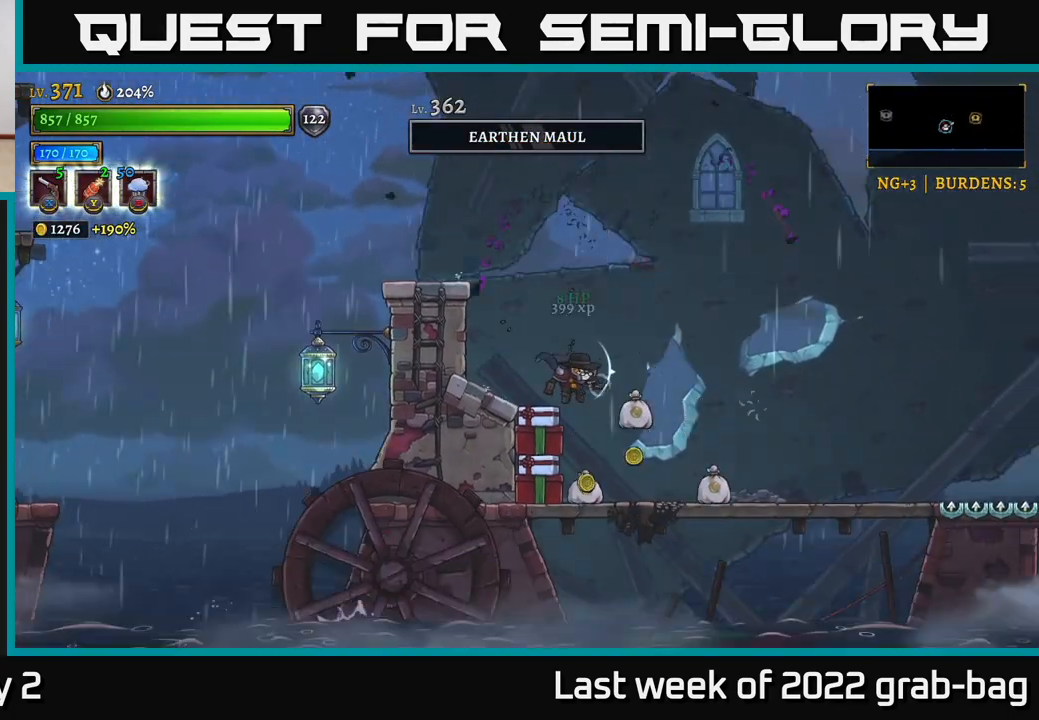
{"buttons": [], "left_stick": "left", "right_stick": "center", "events": [[300, "left_stick", "left"]]}
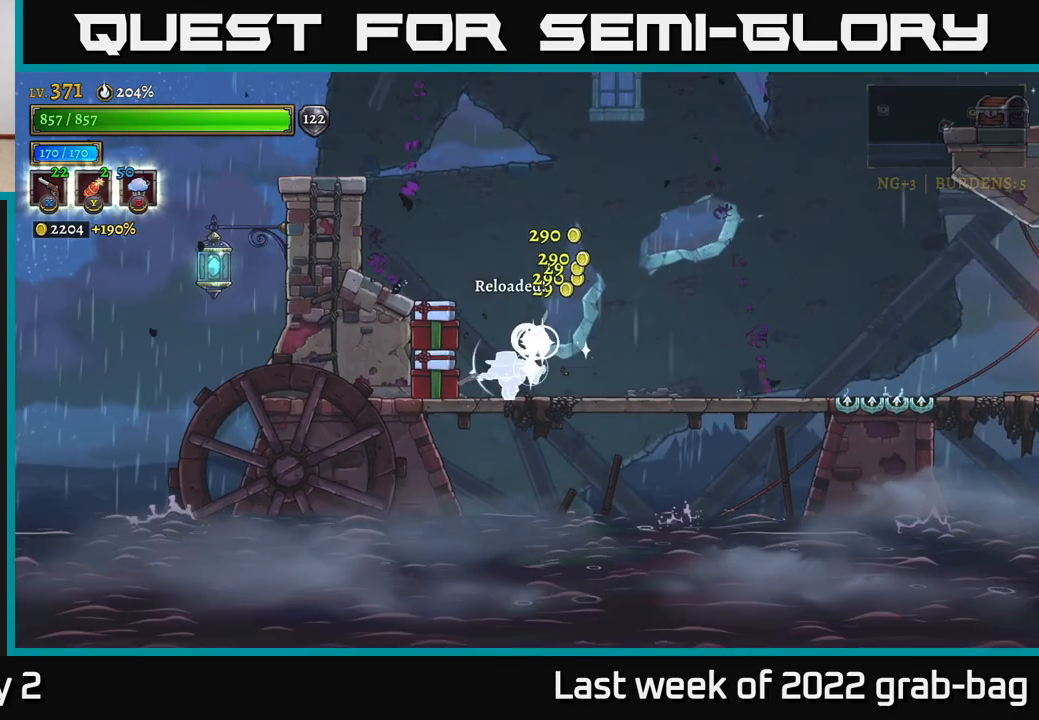
{"buttons": [], "left_stick": "center", "right_stick": "center", "events": [[133, "X", "down"], [183, "X", "up"], [250, "left_stick", "center"]]}
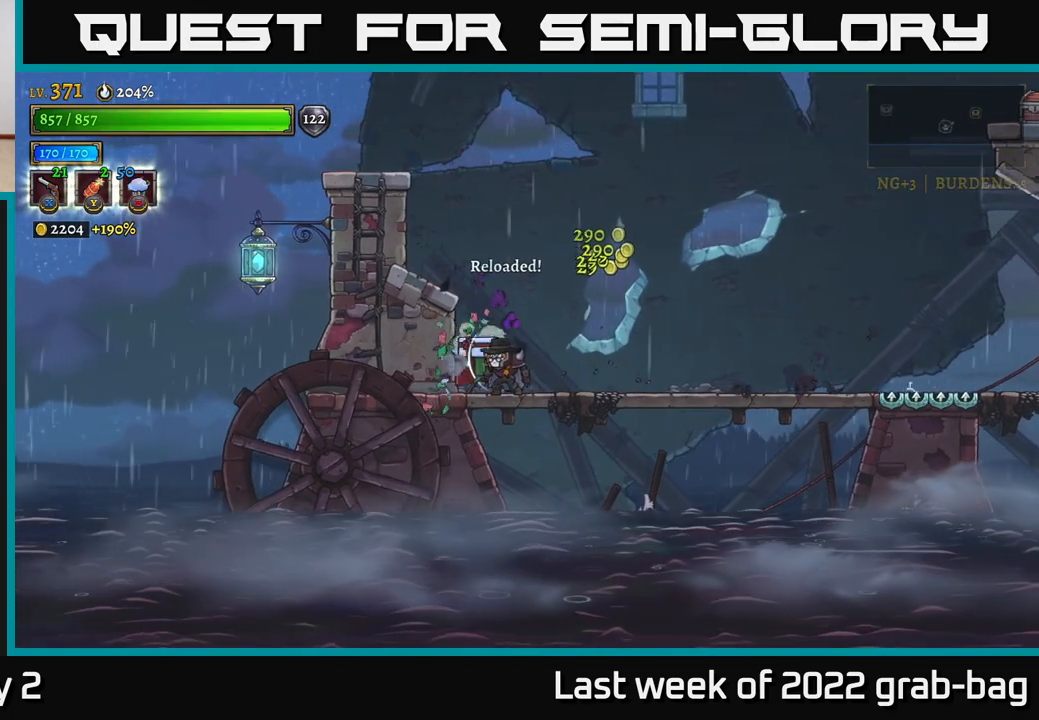
{"buttons": [], "left_stick": "center", "right_stick": "center", "events": [[50, "X", "down"], [100, "X", "up"], [383, "left_stick", "left"], [500, "left_stick", "center"]]}
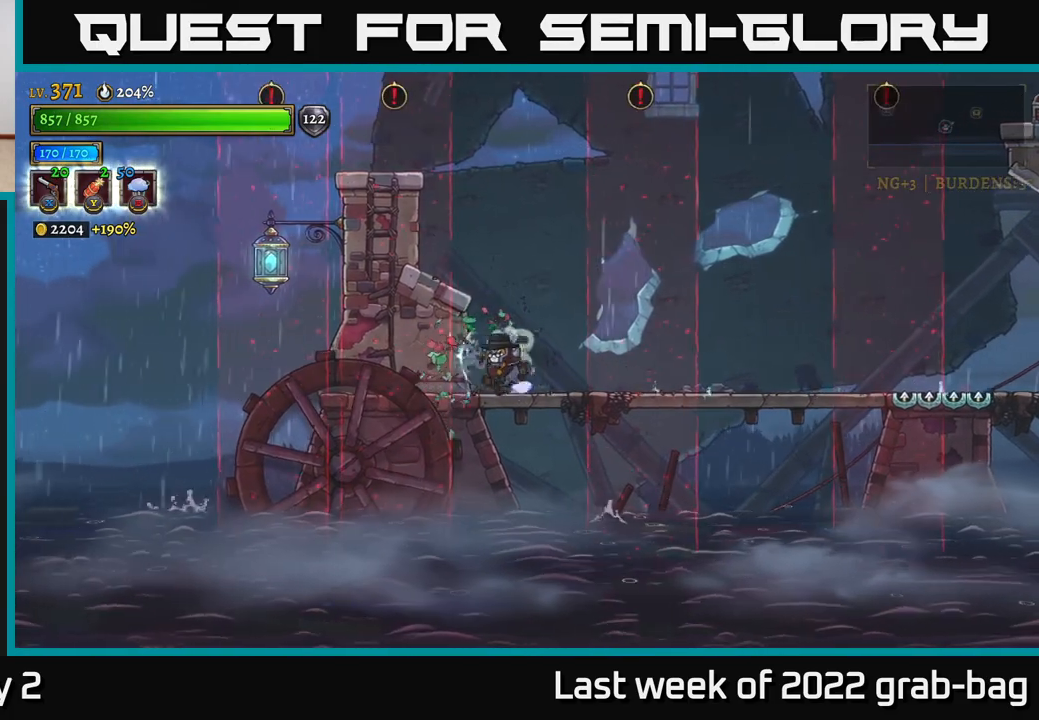
{"buttons": [], "left_stick": "right", "right_stick": "center", "events": [[17, "left_stick", "right"], [250, "R2", "down"], [433, "R2", "up"]]}
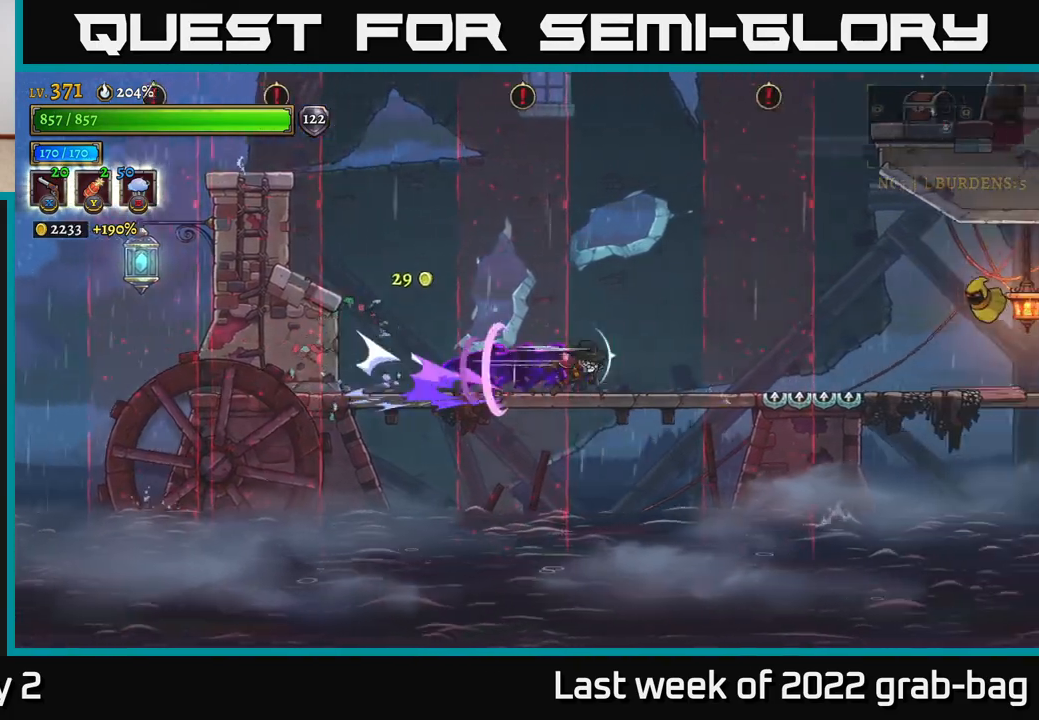
{"buttons": [], "left_stick": "center", "right_stick": "center", "events": [[100, "left_stick", "center"]]}
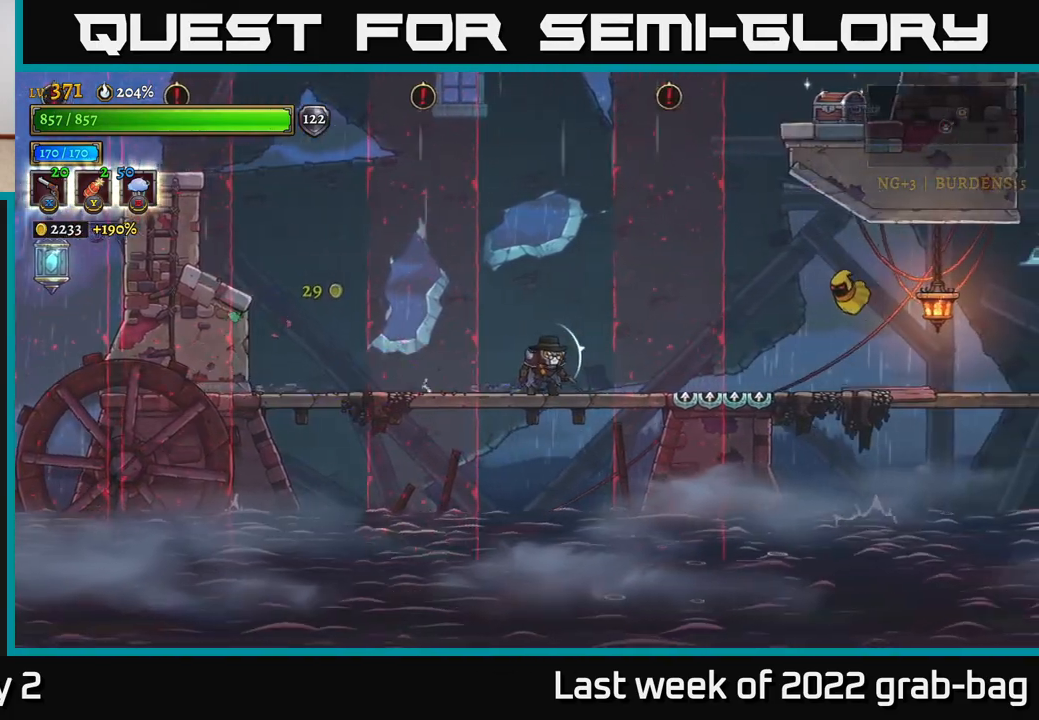
{"buttons": ["X"], "left_stick": "up-right", "right_stick": "center", "events": [[100, "A", "down"], [200, "X", "down"], [233, "A", "up"], [283, "left_stick", "up-right"]]}
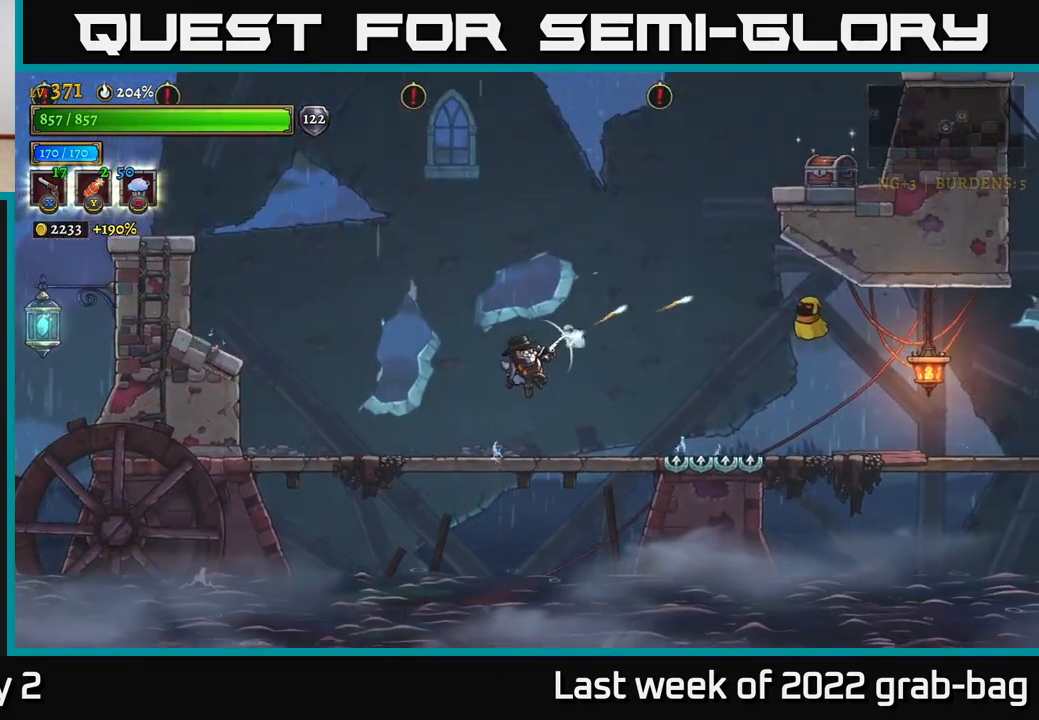
{"buttons": ["X"], "left_stick": "right", "right_stick": "center", "events": [[200, "left_stick", "right"], [267, "X", "up"], [400, "X", "down"]]}
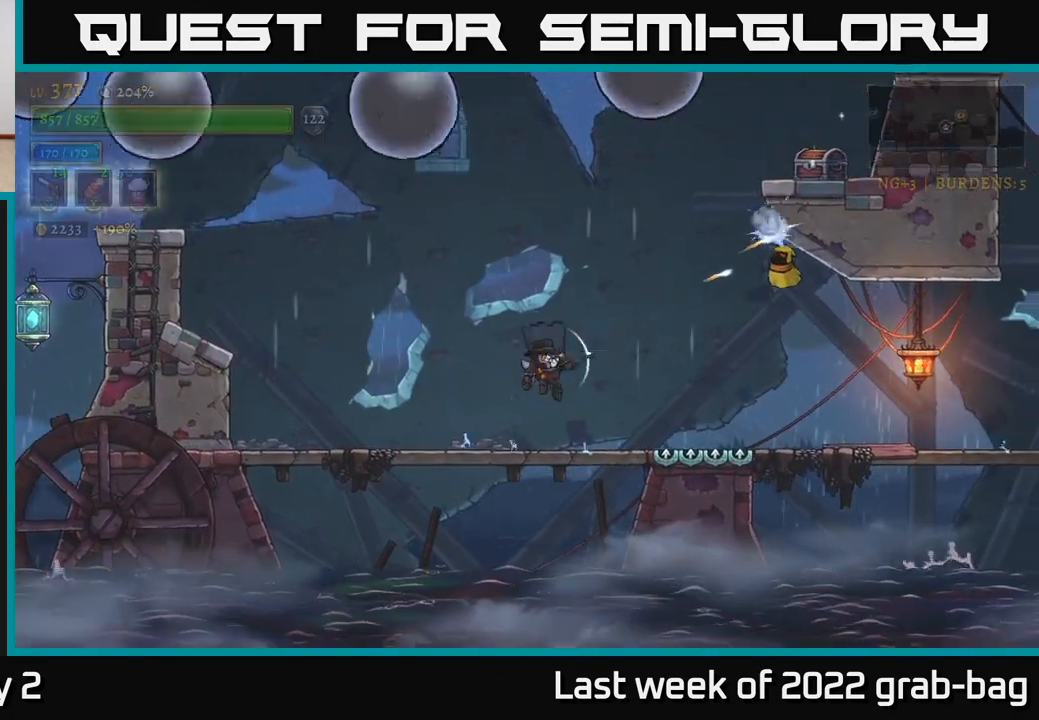
{"buttons": ["X"], "left_stick": "right", "right_stick": "center", "events": []}
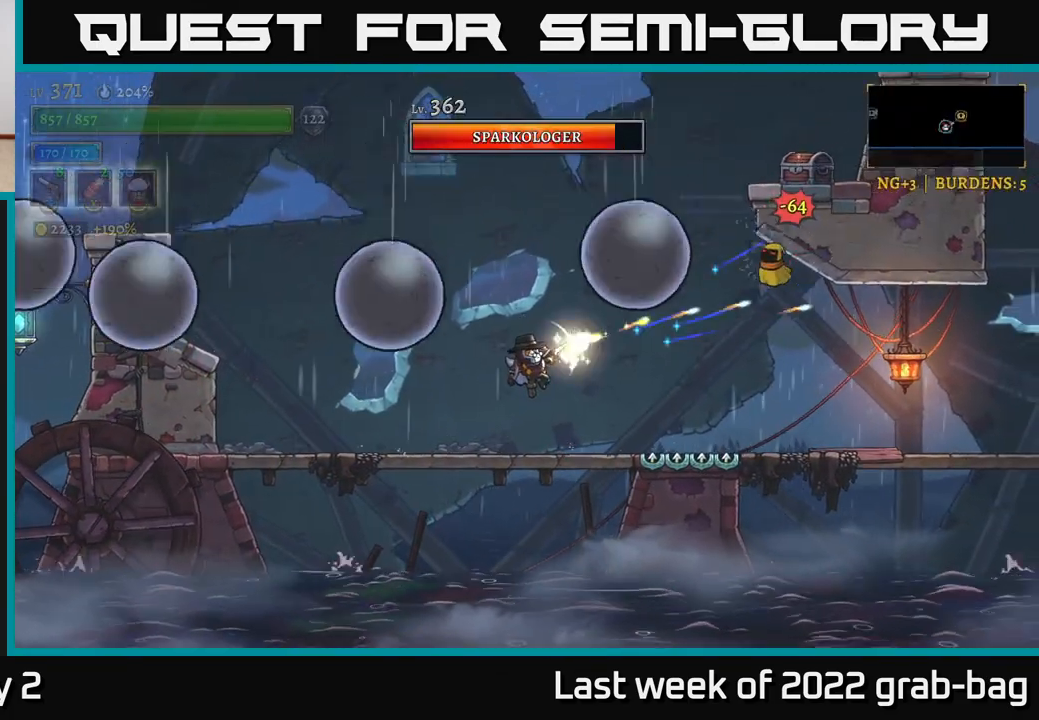
{"buttons": ["X"], "left_stick": "right", "right_stick": "center", "events": []}
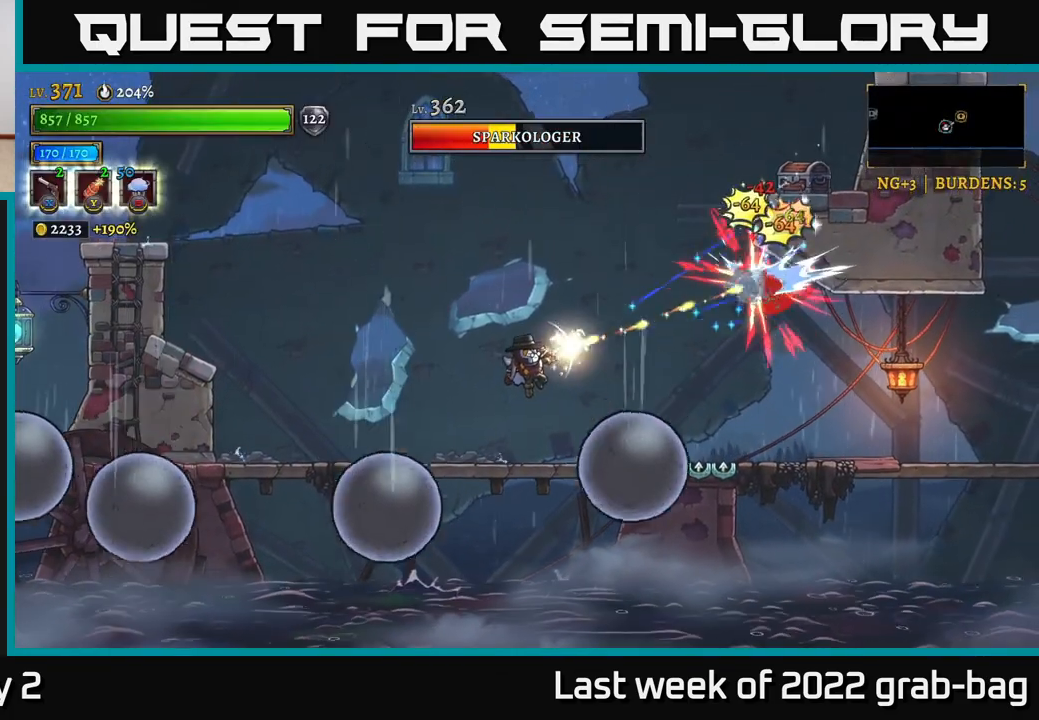
{"buttons": [], "left_stick": "center", "right_stick": "center", "events": [[117, "X", "up"], [183, "left_stick", "up"], [233, "left_stick", "left"], [250, "R1", "down"], [350, "left_stick", "center"], [367, "R1", "up"]]}
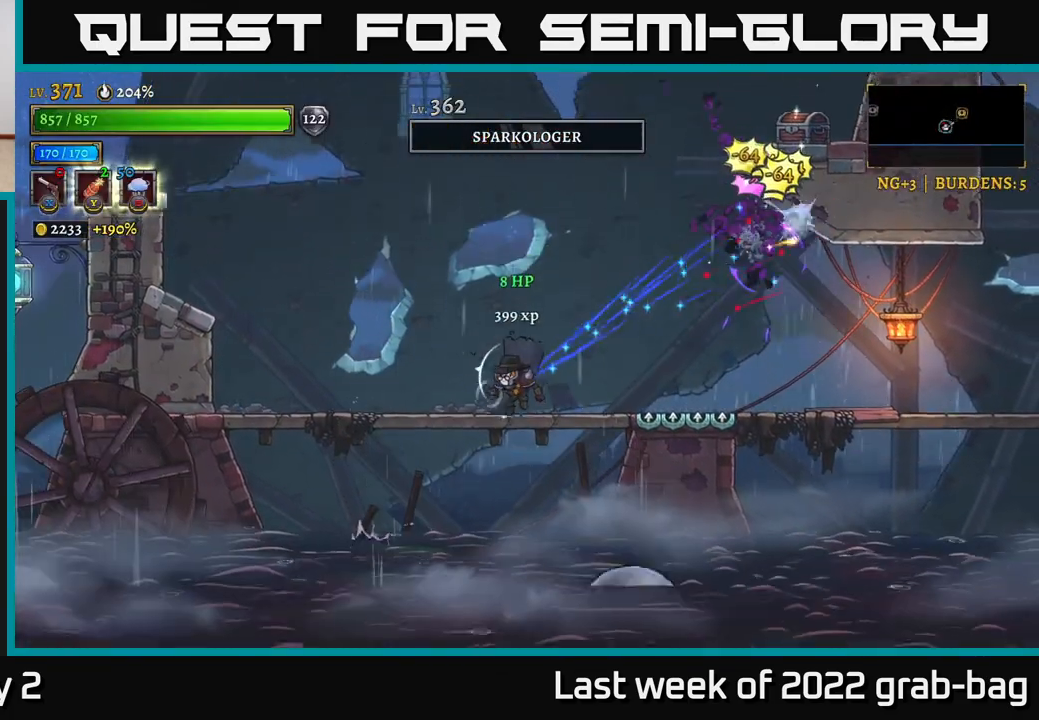
{"buttons": ["A"], "left_stick": "right", "right_stick": "center", "events": [[67, "R1", "down"], [150, "R1", "up"], [283, "left_stick", "right"], [317, "A", "down"]]}
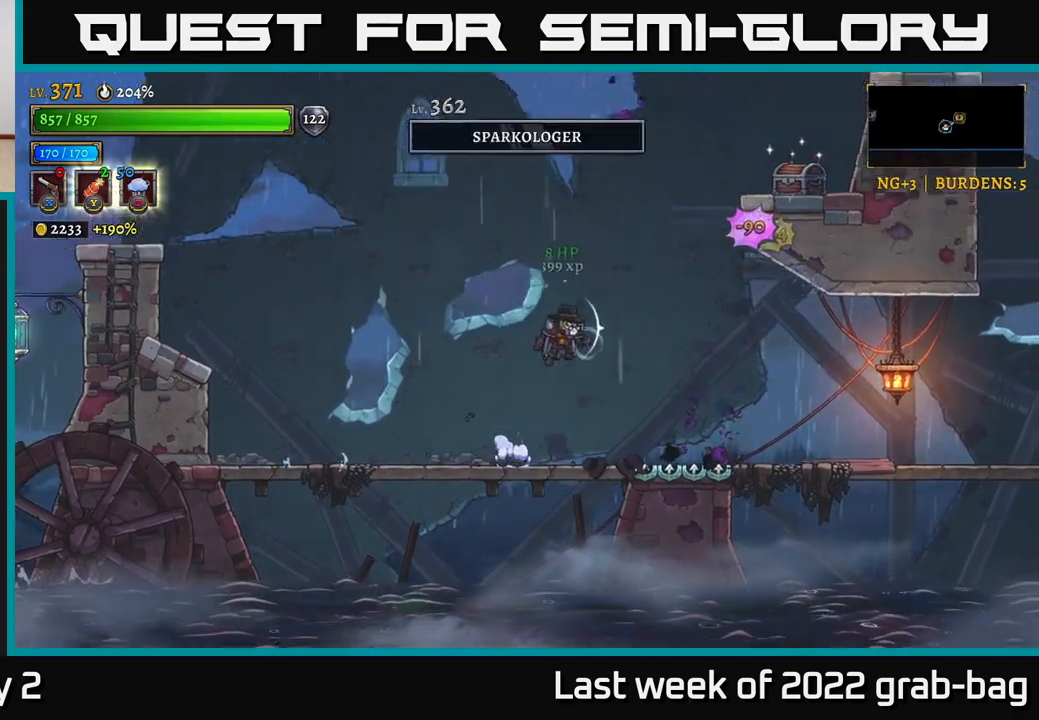
{"buttons": [], "left_stick": "right", "right_stick": "center", "events": [[150, "A", "up"], [217, "A", "down"], [483, "A", "up"]]}
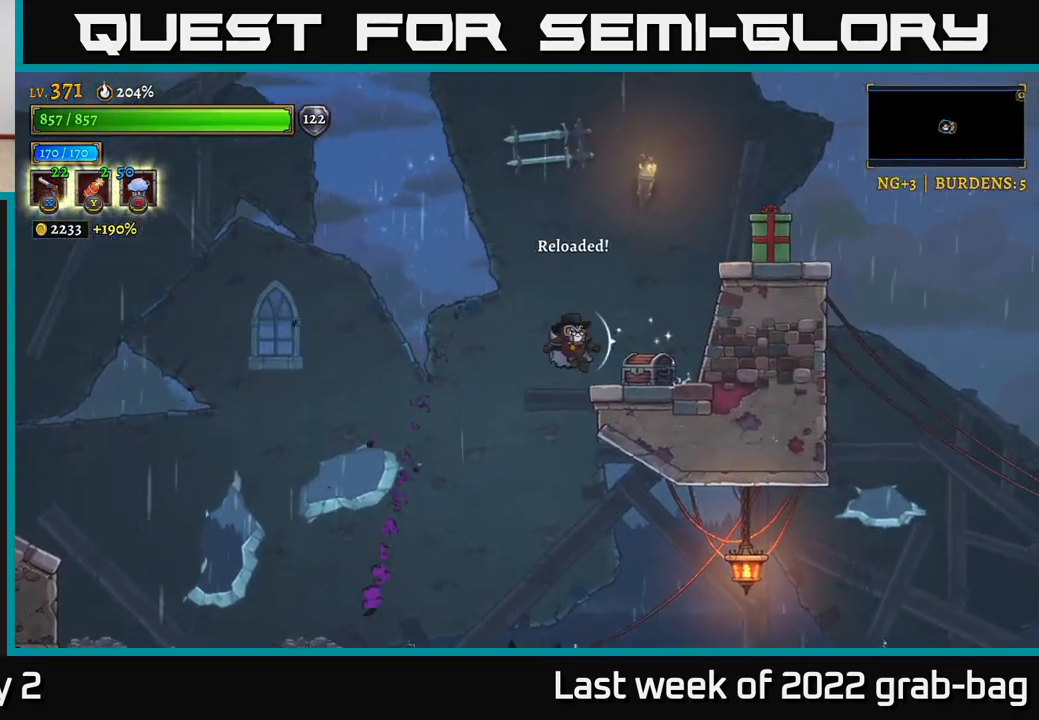
{"buttons": [], "left_stick": "center", "right_stick": "center", "events": [[183, "left_stick", "center"], [233, "R1", "down"], [333, "R1", "up"]]}
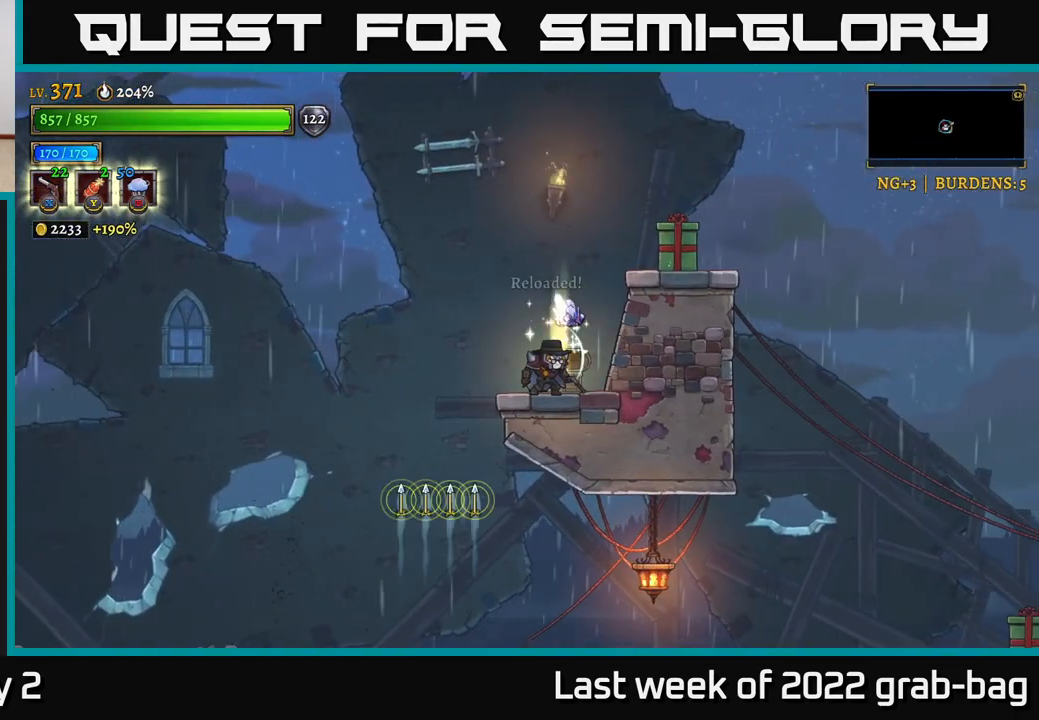
{"buttons": ["A"], "left_stick": "right", "right_stick": "center", "events": [[133, "left_stick", "right"], [200, "left_stick", "center"], [417, "left_stick", "right"], [467, "A", "down"]]}
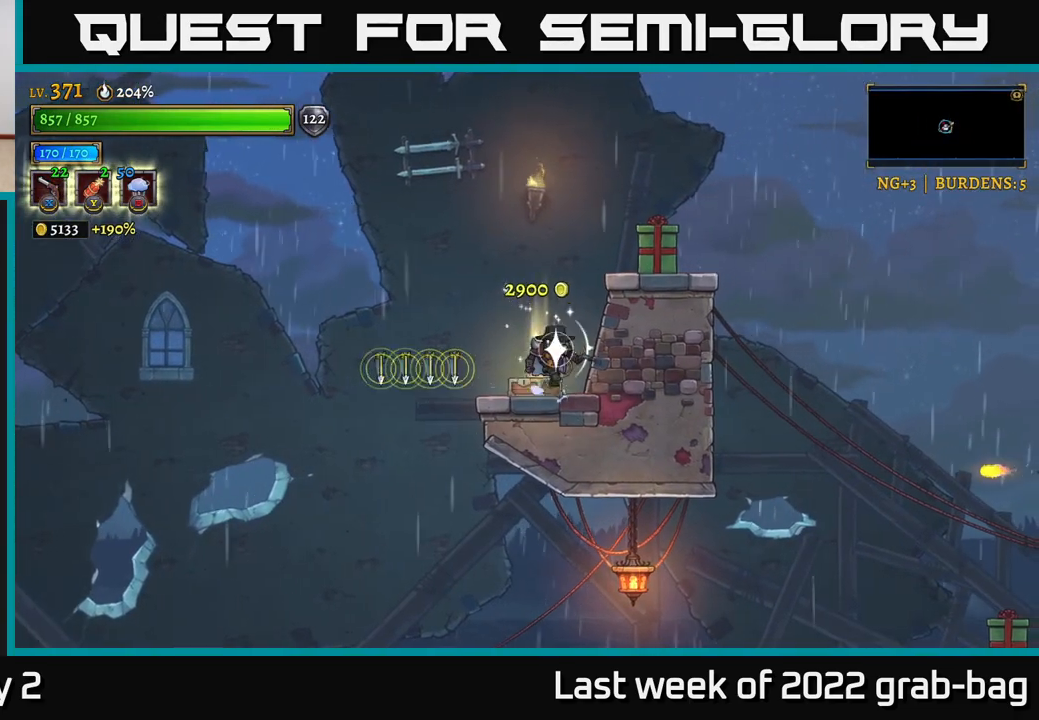
{"buttons": [], "left_stick": "center", "right_stick": "center", "events": [[167, "A", "up"], [433, "left_stick", "center"]]}
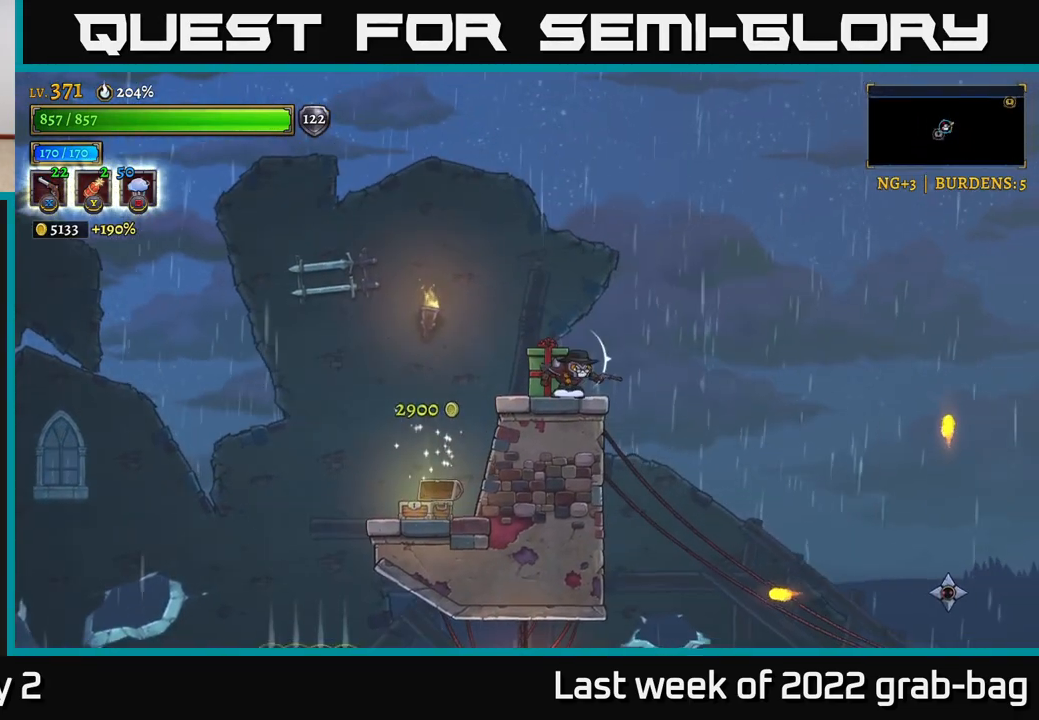
{"buttons": [], "left_stick": "down-right", "right_stick": "center", "events": [[117, "left_stick", "right"], [183, "A", "down"], [233, "A", "up"], [283, "left_stick", "down-right"]]}
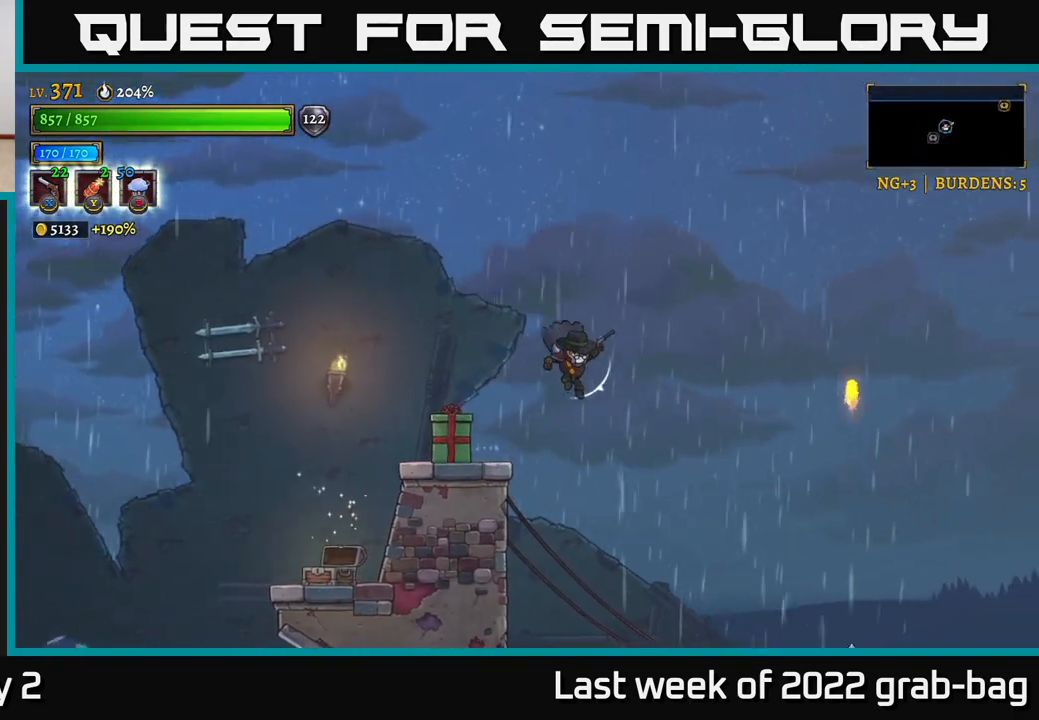
{"buttons": ["X"], "left_stick": "down-right", "right_stick": "center", "events": [[233, "X", "down"]]}
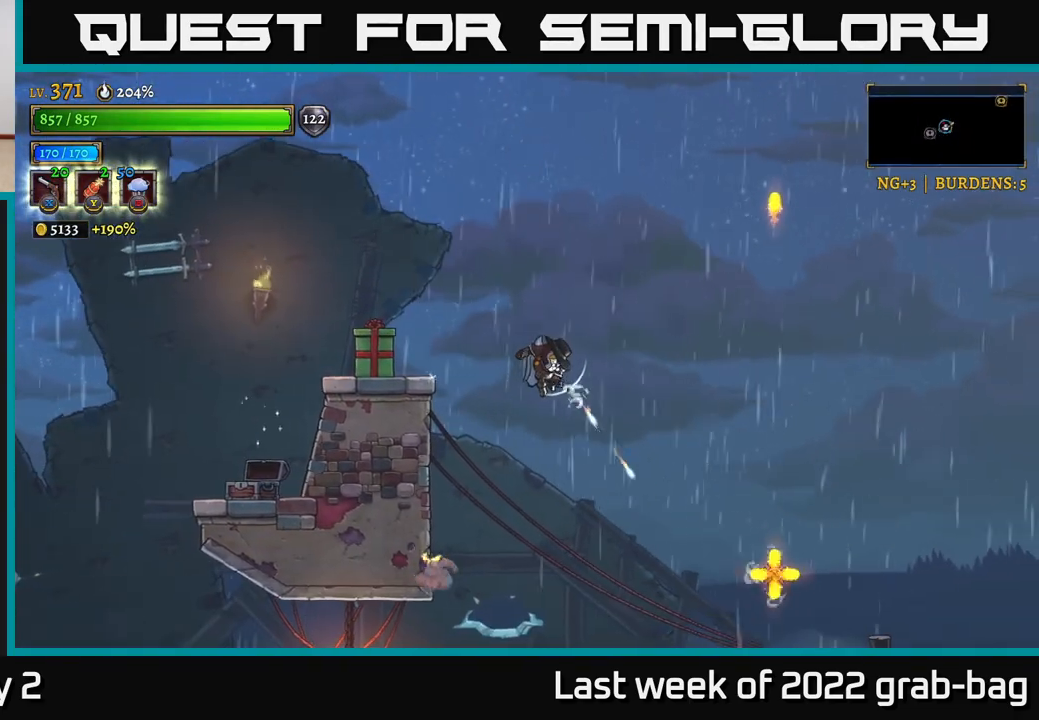
{"buttons": ["X"], "left_stick": "down-right", "right_stick": "center", "events": []}
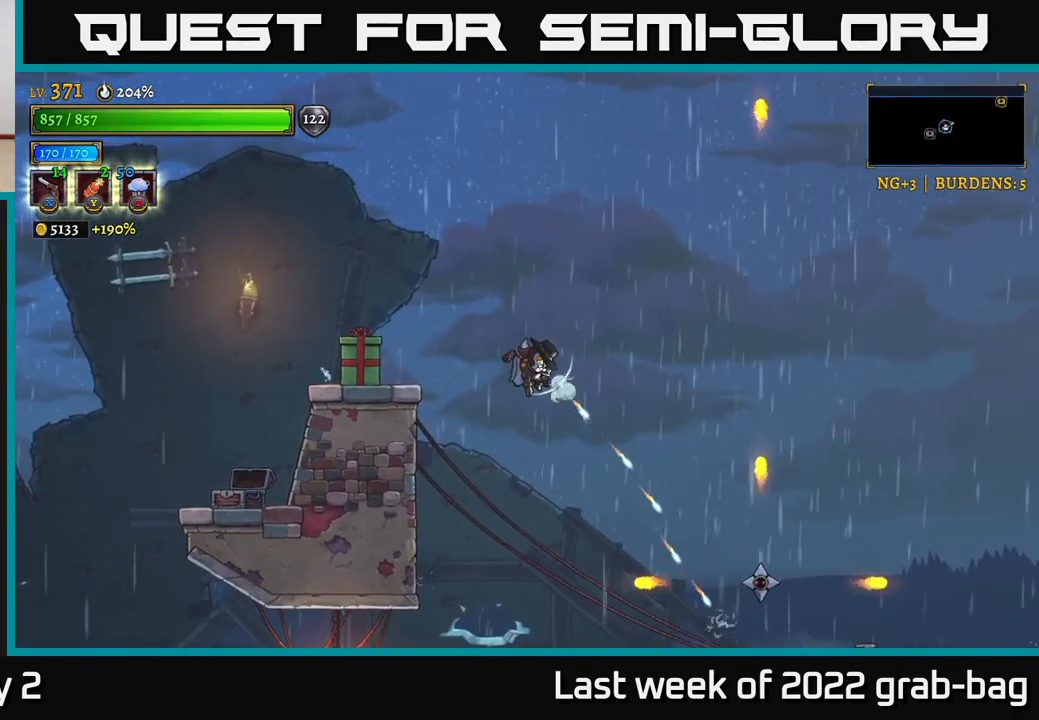
{"buttons": ["X"], "left_stick": "down-right", "right_stick": "center", "events": []}
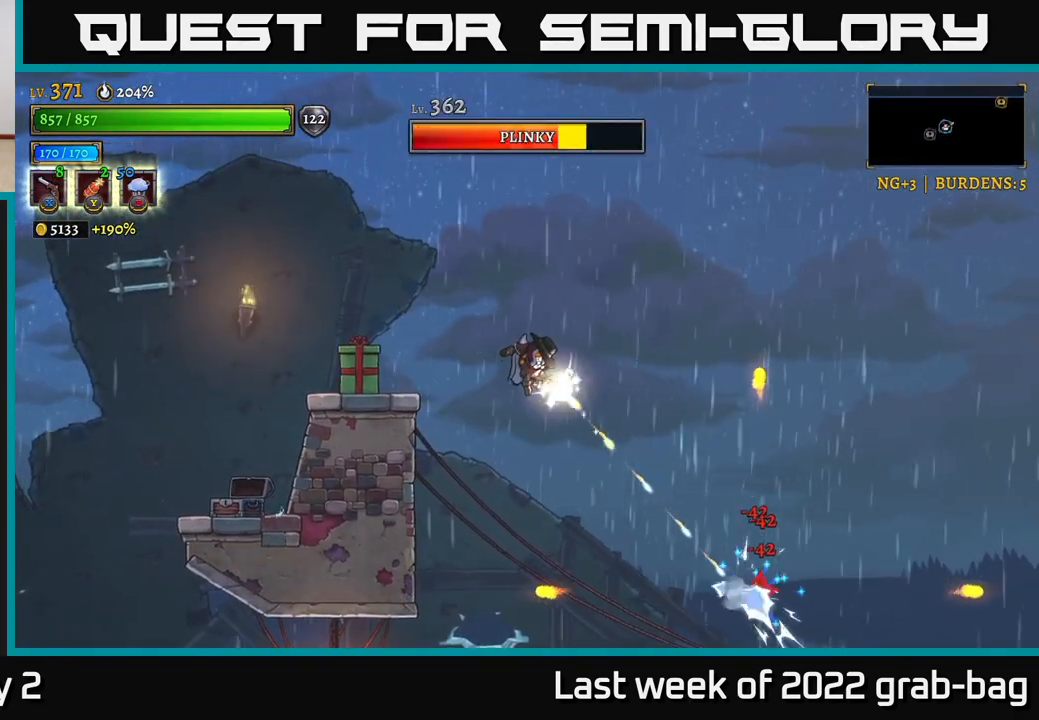
{"buttons": ["A", "R1"], "left_stick": "up-left", "right_stick": "center", "events": [[83, "X", "up"], [250, "left_stick", "left"], [417, "R1", "down"], [483, "A", "down"], [500, "left_stick", "up-left"]]}
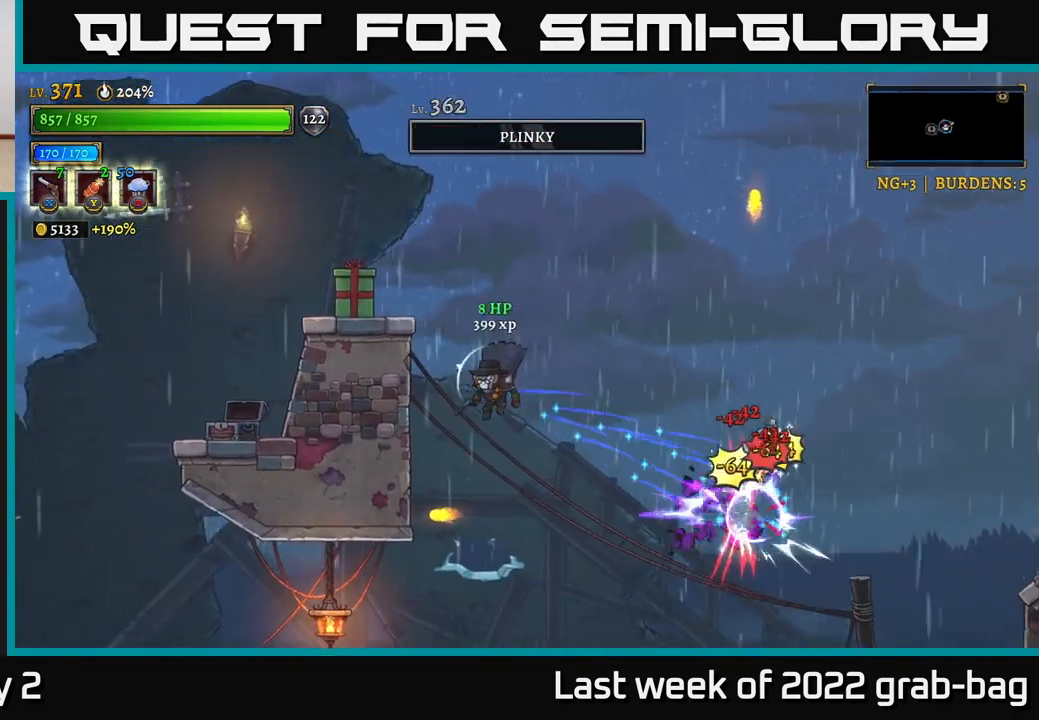
{"buttons": [], "left_stick": "center", "right_stick": "center", "events": [[33, "R1", "up"], [367, "A", "up"], [467, "left_stick", "center"]]}
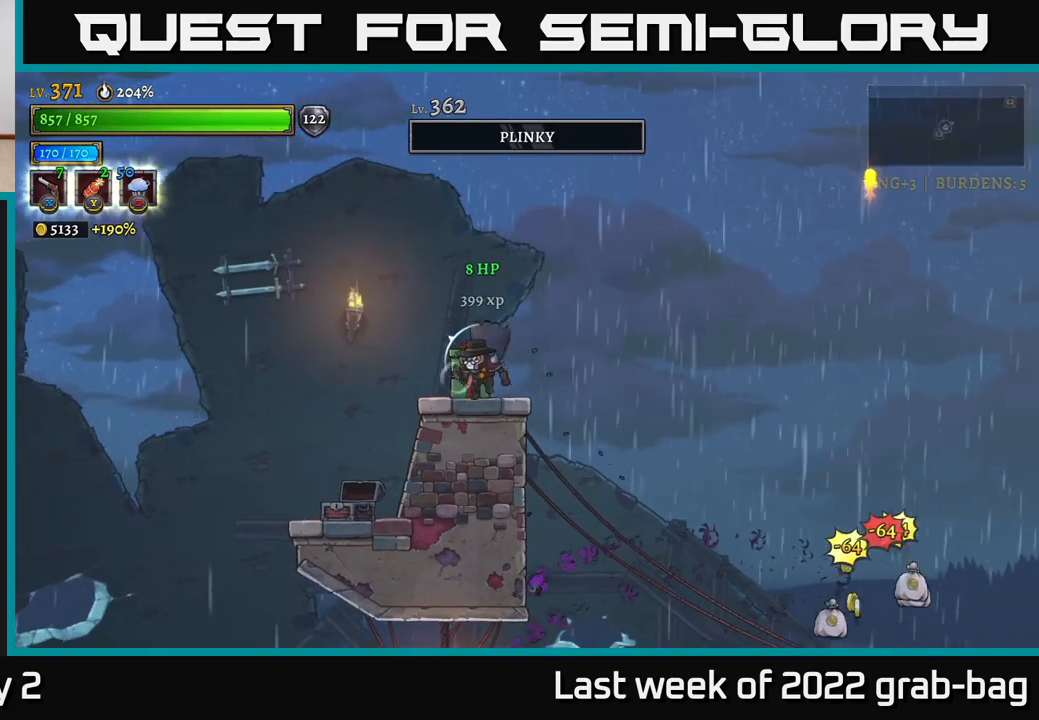
{"buttons": [], "left_stick": "right", "right_stick": "down", "events": [[167, "left_stick", "right"], [400, "right_stick", "down"]]}